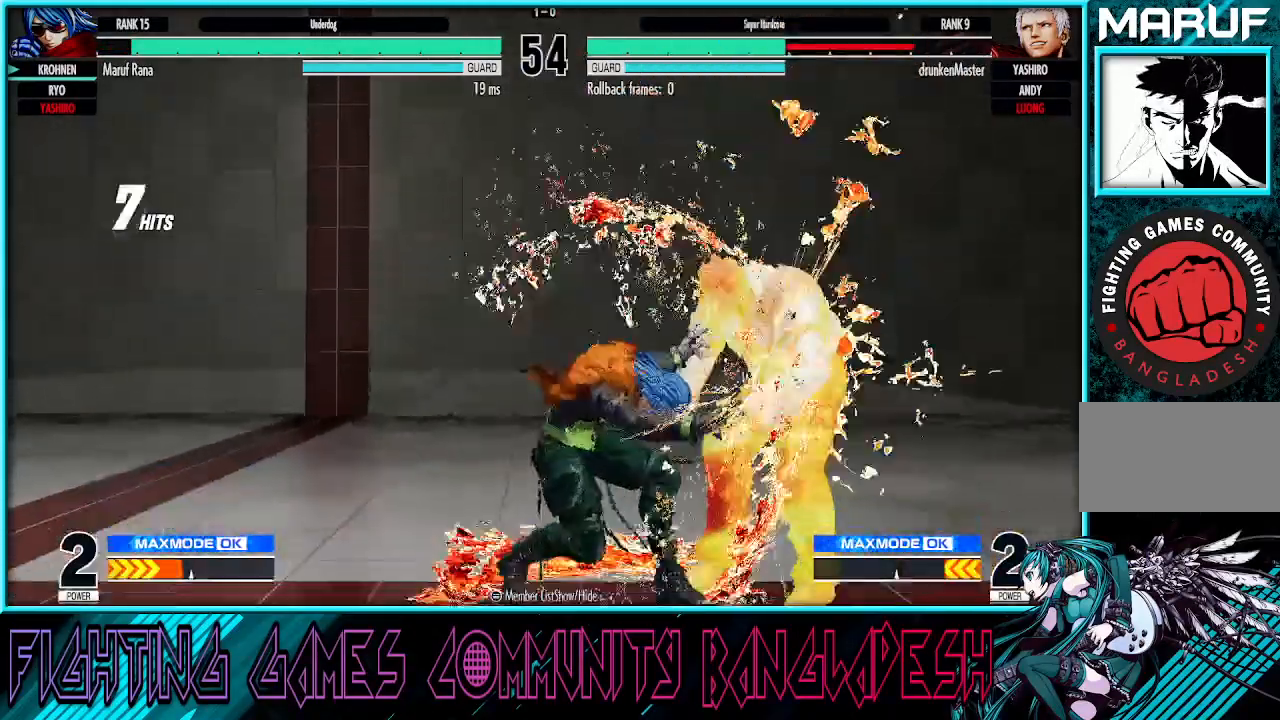
Gameplay with a controller (arcade stick); each line is a JSON object with the inputs held at the frame after it. "events" lists button and stick changes between this image and that frame as [ms after this image, input, new state], when the widget could be followed in between. Not read: L3 R3.
{"buttons": [], "left_stick": "center", "events": [[50, "CROSS", "up"], [133, "left_stick", "center"]]}
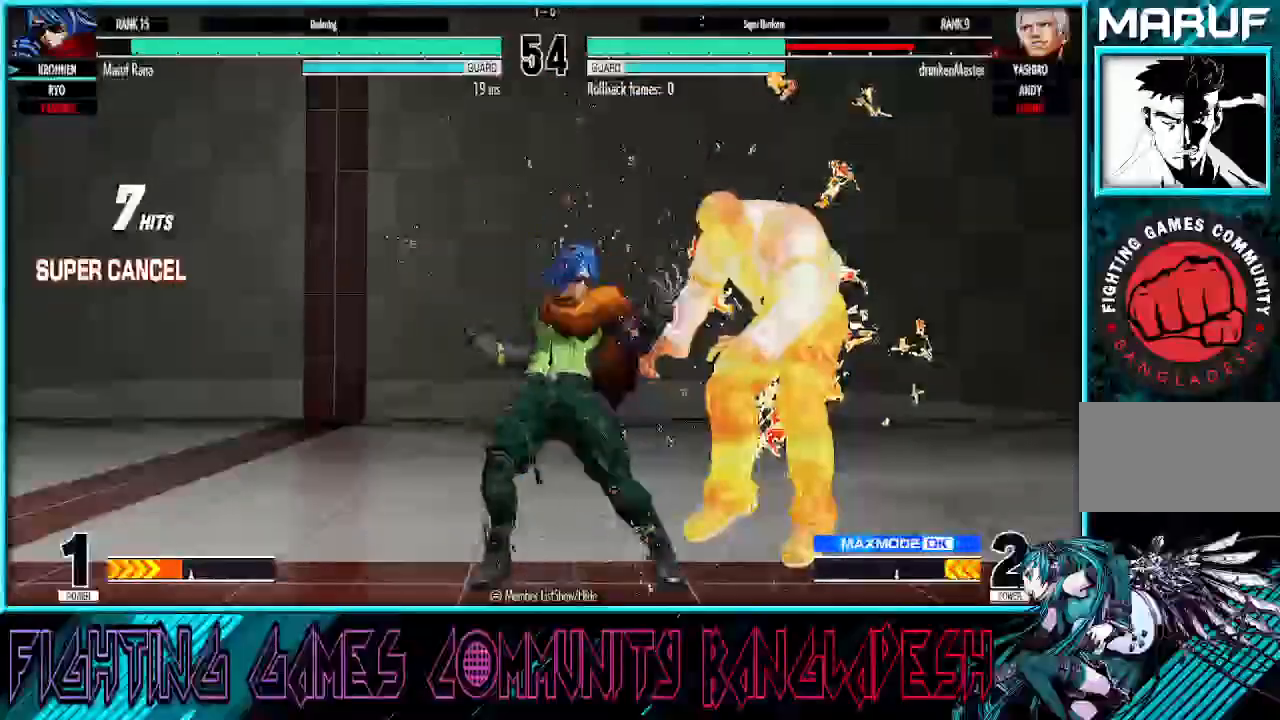
{"buttons": [], "left_stick": "center", "events": []}
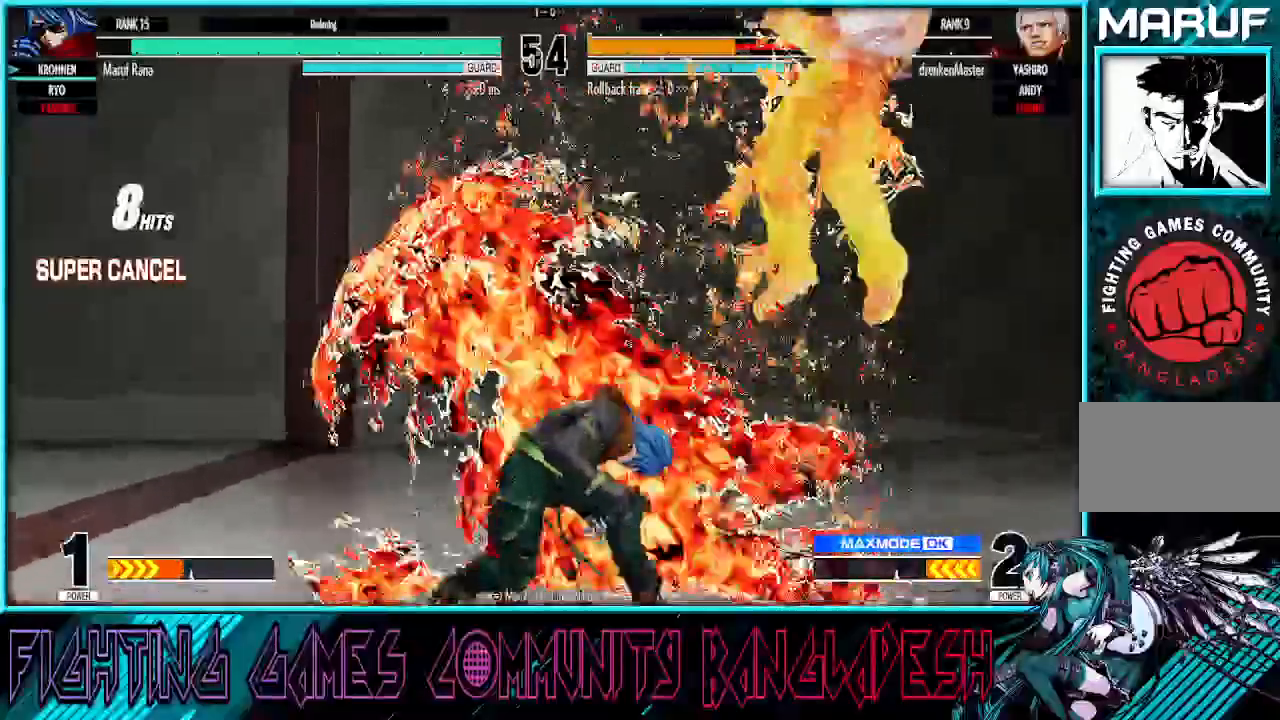
{"buttons": [], "left_stick": "center", "events": []}
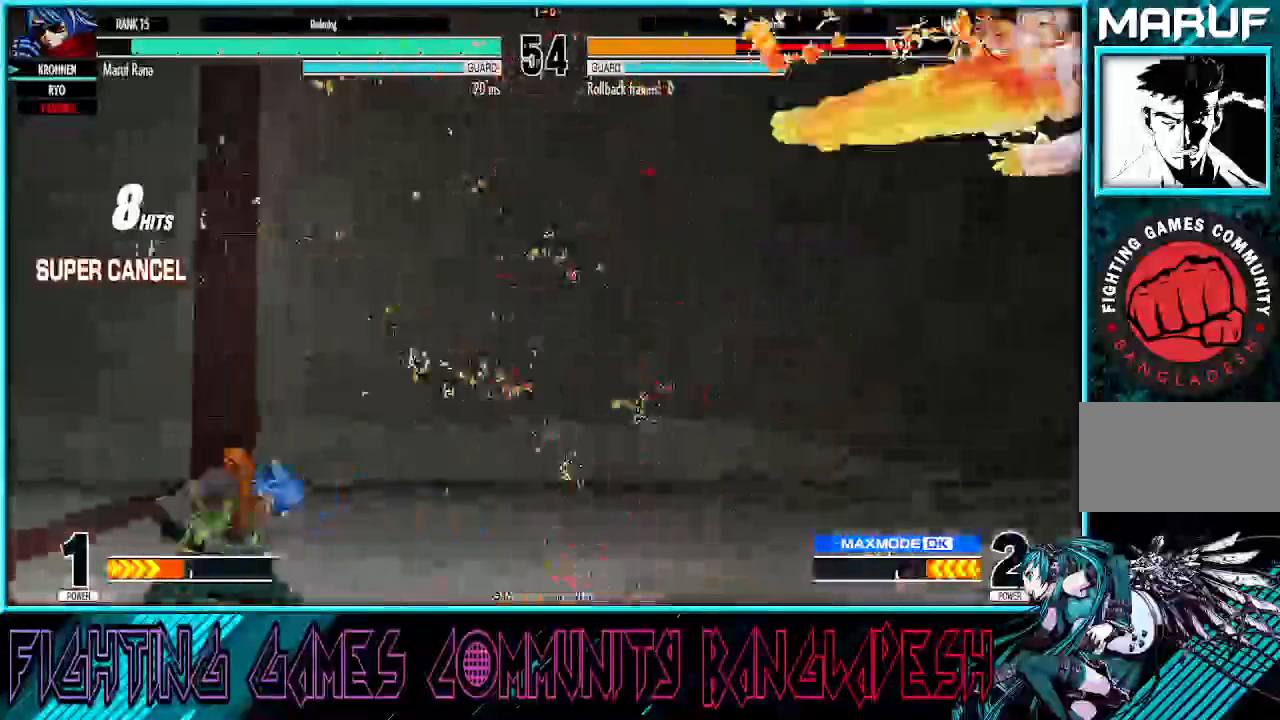
{"buttons": [], "left_stick": "center", "events": [[33, "left_stick", "right"], [133, "left_stick", "center"], [200, "left_stick", "right"], [317, "left_stick", "center"], [367, "left_stick", "right"], [467, "left_stick", "center"]]}
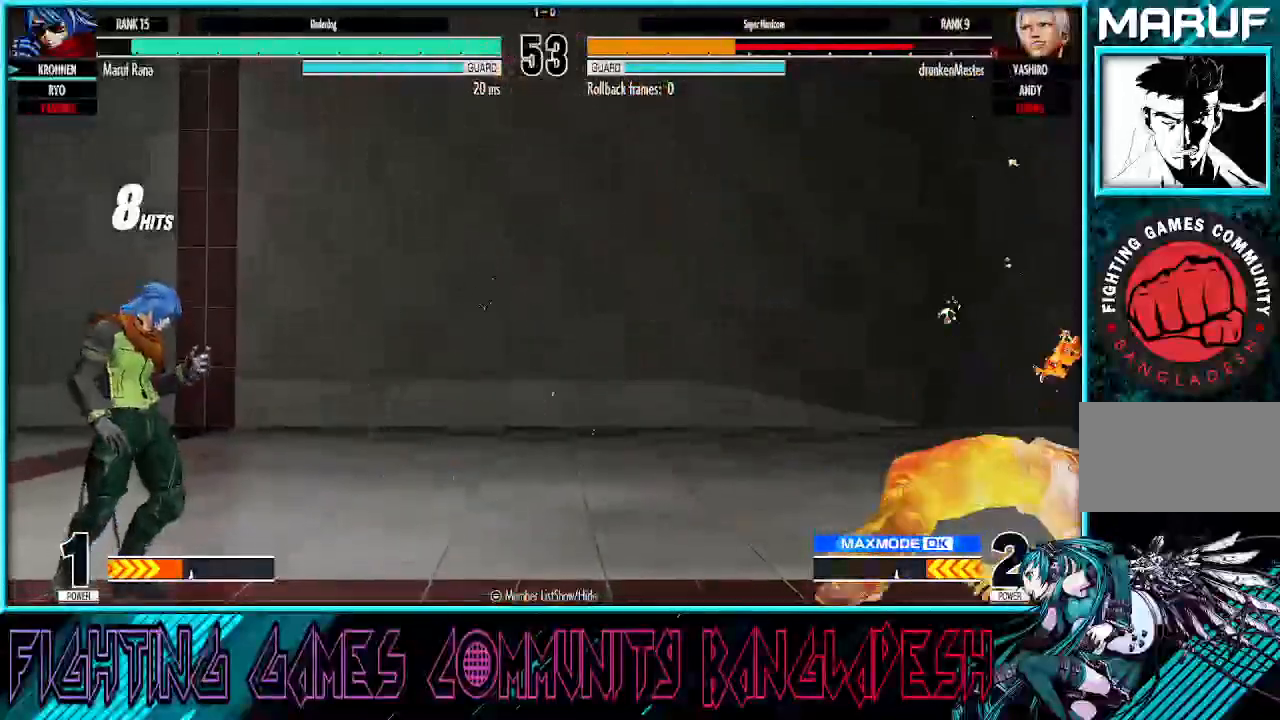
{"buttons": [], "left_stick": "right", "events": [[17, "left_stick", "right"], [117, "left_stick", "center"], [167, "left_stick", "right"]]}
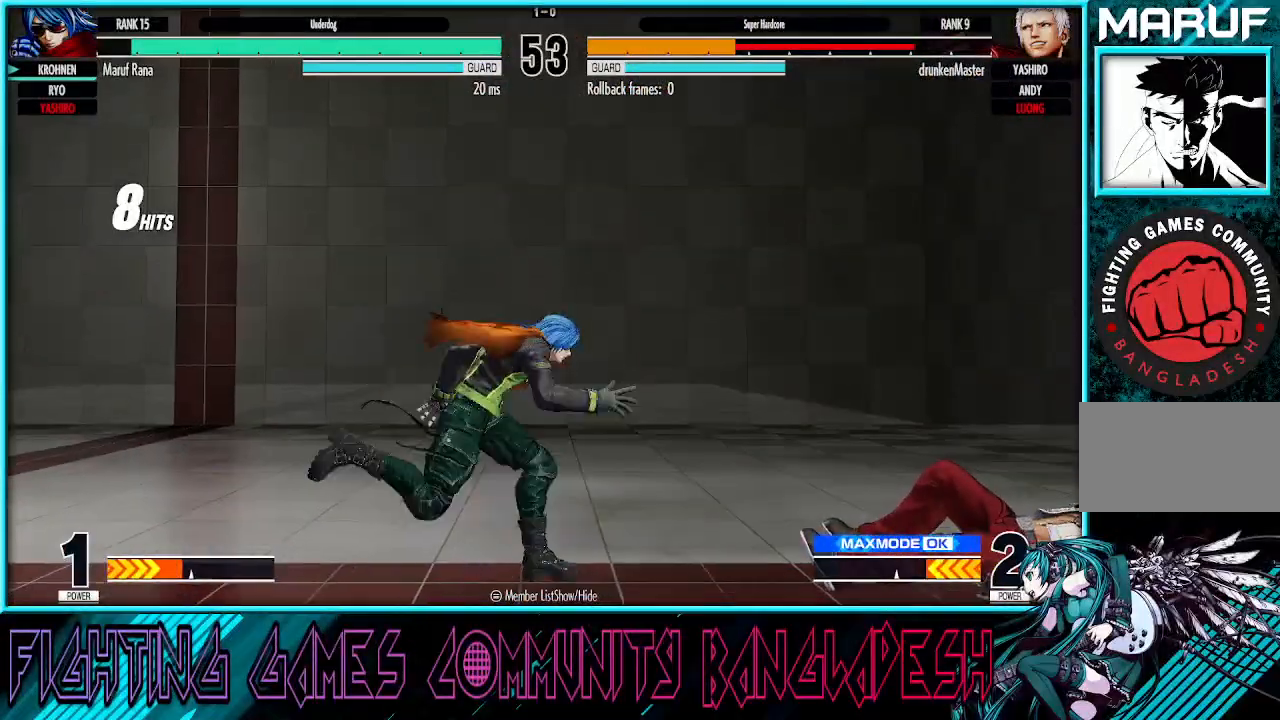
{"buttons": [], "left_stick": "left", "events": [[100, "left_stick", "down-right"], [267, "R1", "down"], [283, "TRIANGLE", "down"], [367, "left_stick", "center"], [417, "TRIANGLE", "up"], [433, "R1", "up"], [433, "left_stick", "left"]]}
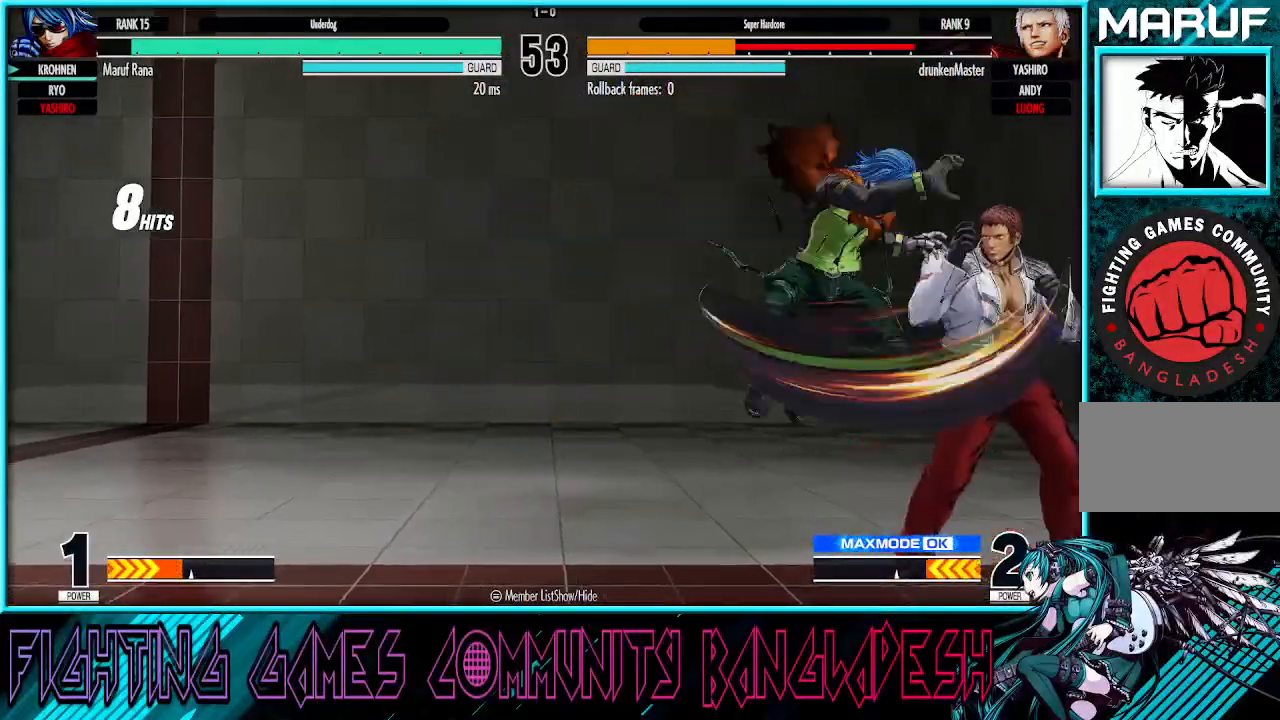
{"buttons": ["CROSS"], "left_stick": "down-right", "events": [[67, "left_stick", "right"], [167, "left_stick", "center"], [217, "left_stick", "right"], [367, "left_stick", "down-right"], [400, "CROSS", "down"]]}
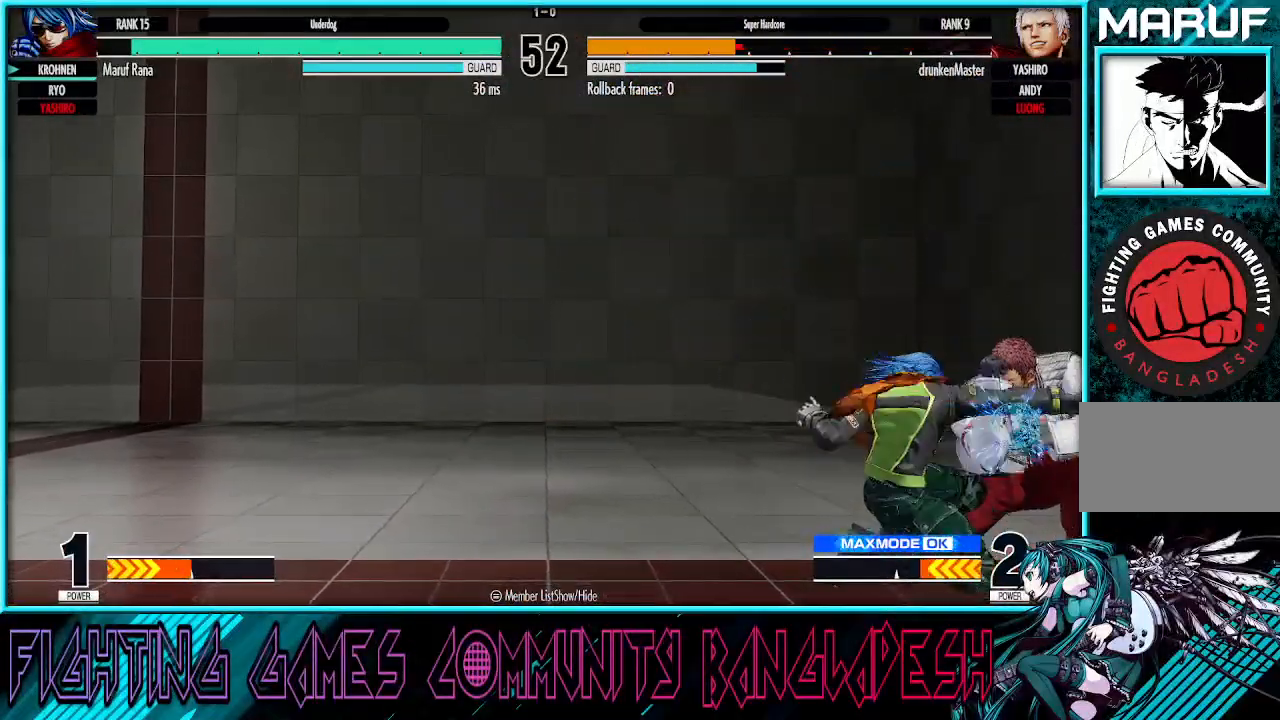
{"buttons": ["TRIANGLE"], "left_stick": "down-right", "events": [[50, "CROSS", "up"], [167, "CROSS", "down"], [317, "CROSS", "up"], [433, "TRIANGLE", "down"]]}
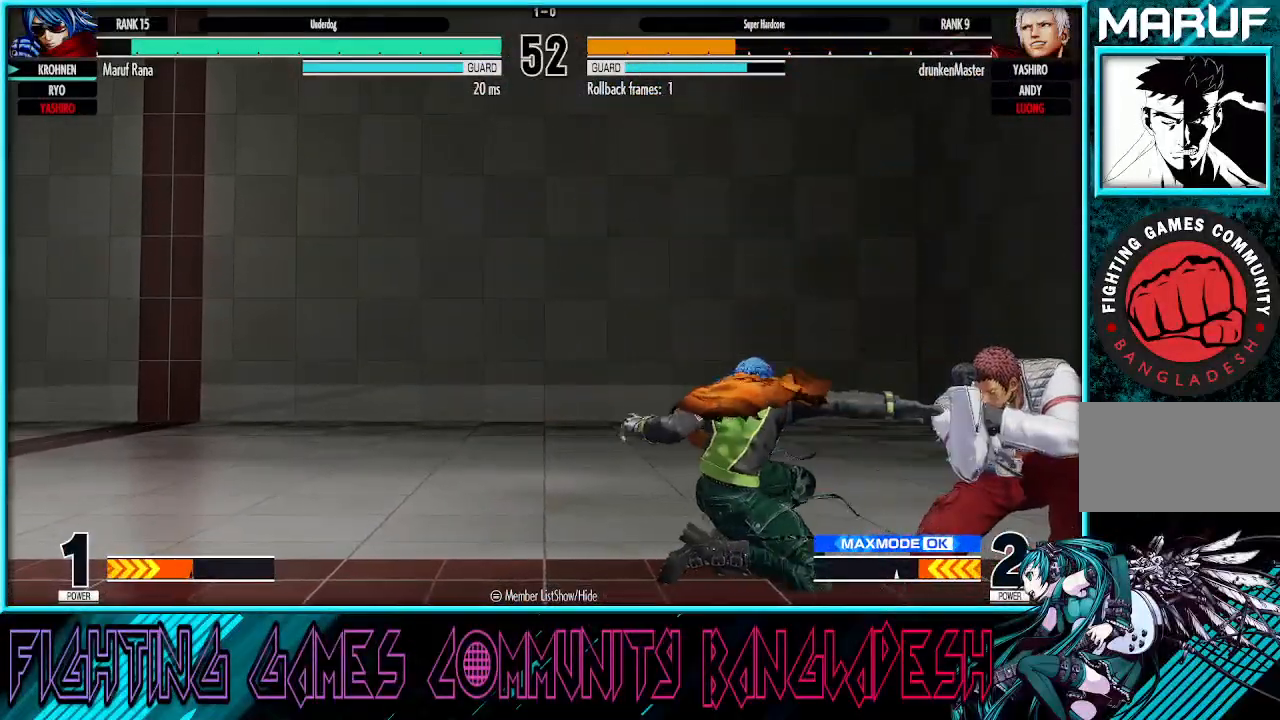
{"buttons": [], "left_stick": "down-left", "events": [[83, "TRIANGLE", "up"], [100, "left_stick", "left"], [183, "left_stick", "down"], [250, "left_stick", "down-right"], [300, "TRIANGLE", "down"], [467, "left_stick", "down-left"], [500, "TRIANGLE", "up"]]}
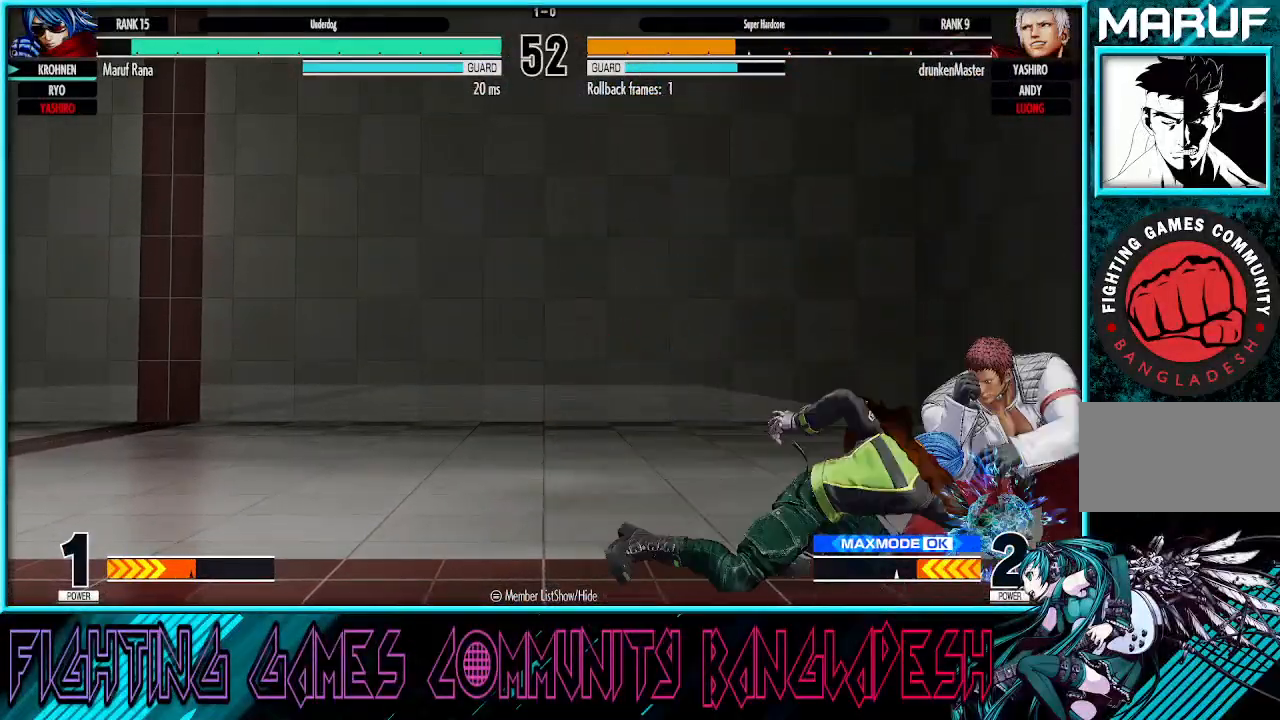
{"buttons": [], "left_stick": "center", "events": [[133, "left_stick", "down-right"], [183, "left_stick", "right"], [217, "CROSS", "down"], [300, "CROSS", "up"], [400, "left_stick", "center"]]}
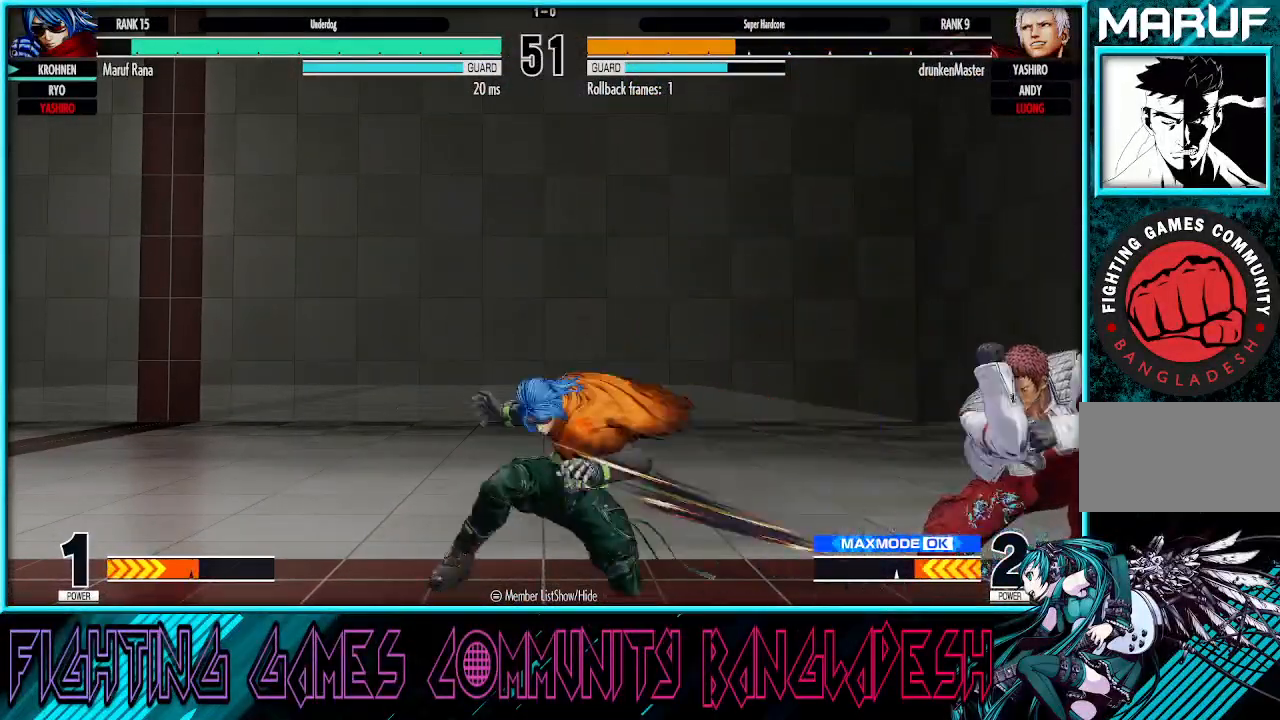
{"buttons": ["TRIANGLE", "R1"], "left_stick": "up-right", "events": [[50, "SQUARE", "down"], [67, "CROSS", "down"], [150, "SQUARE", "up"], [167, "CROSS", "up"], [233, "left_stick", "right"], [283, "left_stick", "up-right"], [400, "R1", "down"], [400, "TRIANGLE", "down"]]}
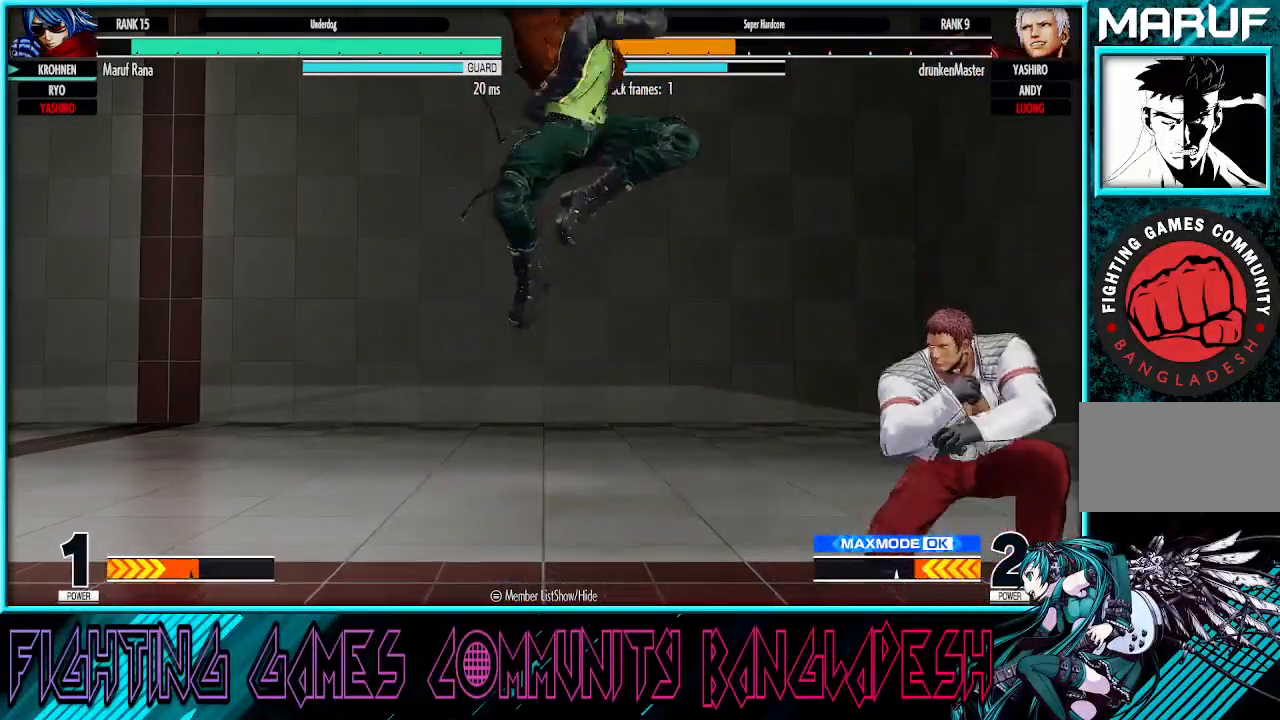
{"buttons": [], "left_stick": "left", "events": [[100, "left_stick", "center"], [300, "R1", "up"], [300, "TRIANGLE", "up"], [300, "left_stick", "left"], [417, "TRIANGLE", "down"], [500, "TRIANGLE", "up"]]}
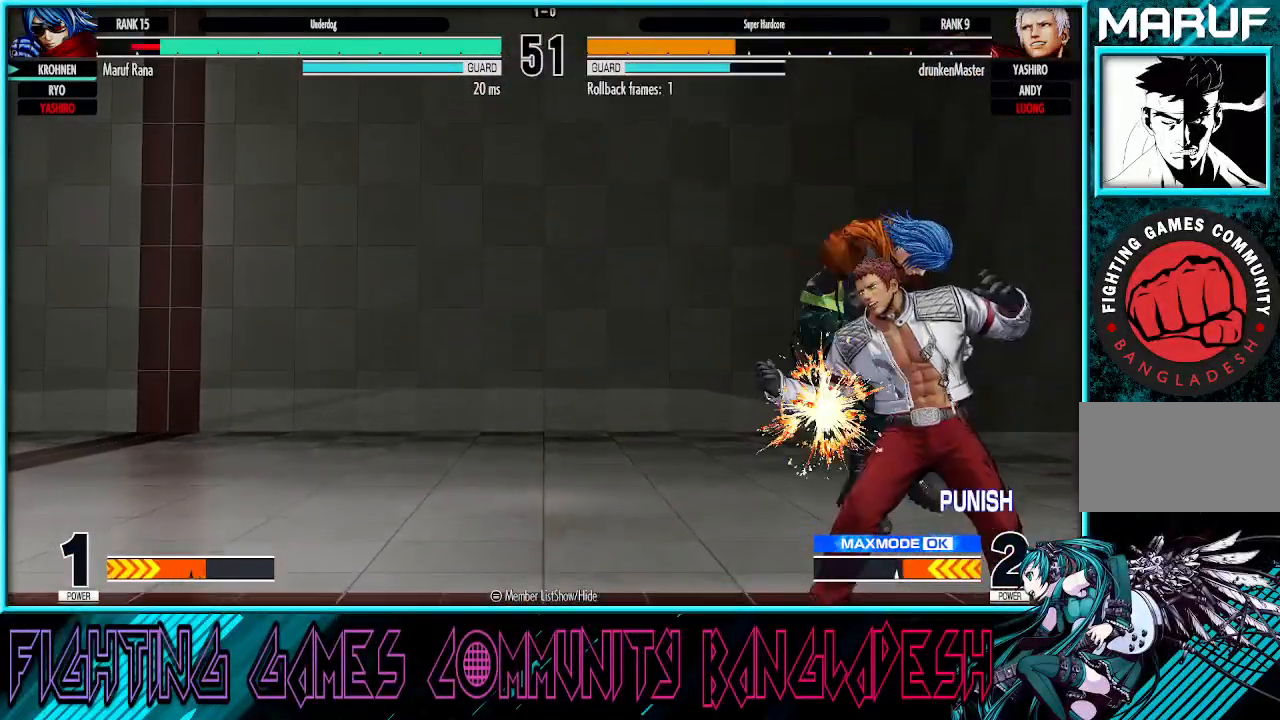
{"buttons": [], "left_stick": "left", "events": [[67, "TRIANGLE", "down"], [250, "TRIANGLE", "up"]]}
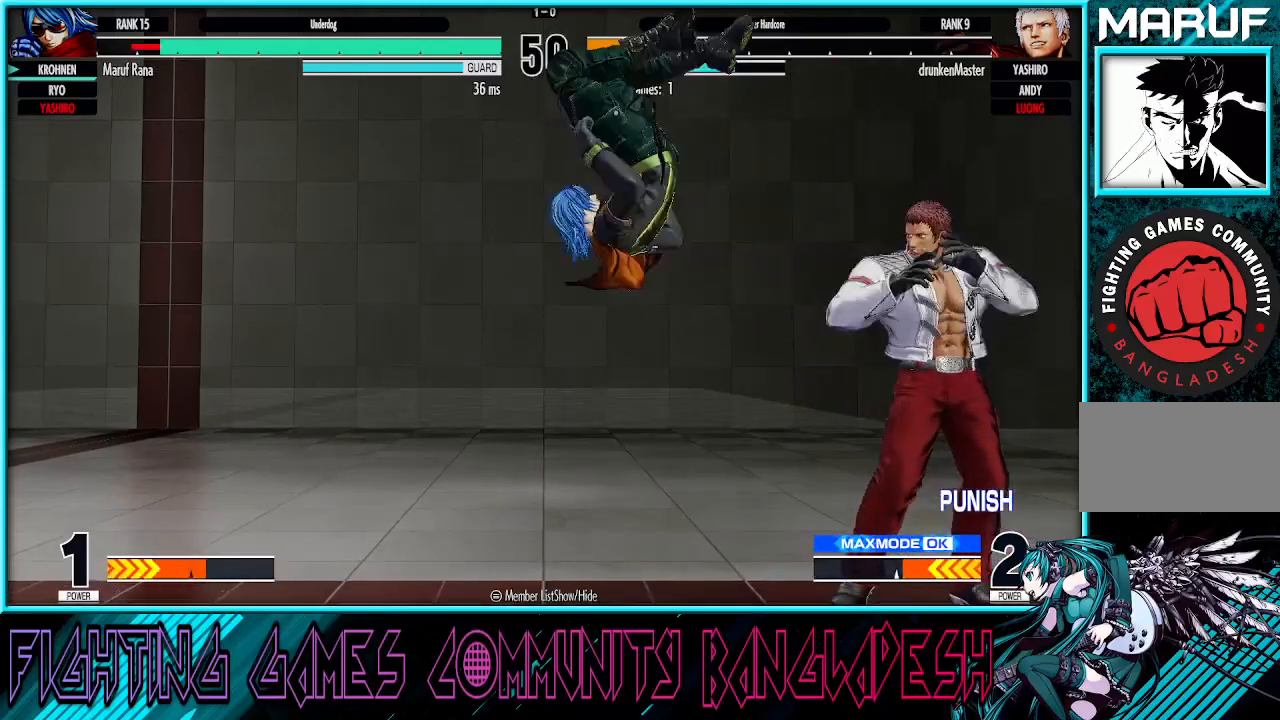
{"buttons": [], "left_stick": "center", "events": [[33, "left_stick", "center"], [167, "left_stick", "up"], [333, "R1", "down"], [333, "TRIANGLE", "down"], [450, "TRIANGLE", "up"], [483, "R1", "up"], [483, "left_stick", "center"]]}
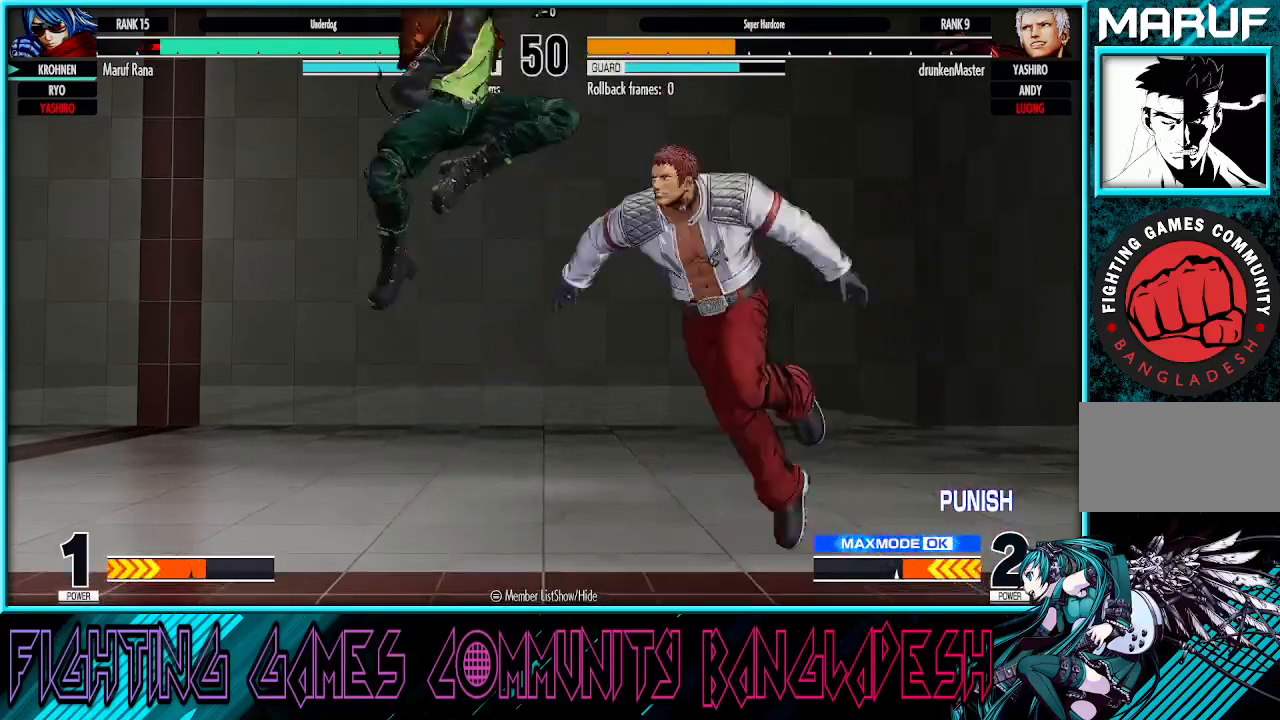
{"buttons": [], "left_stick": "right", "events": [[500, "left_stick", "right"]]}
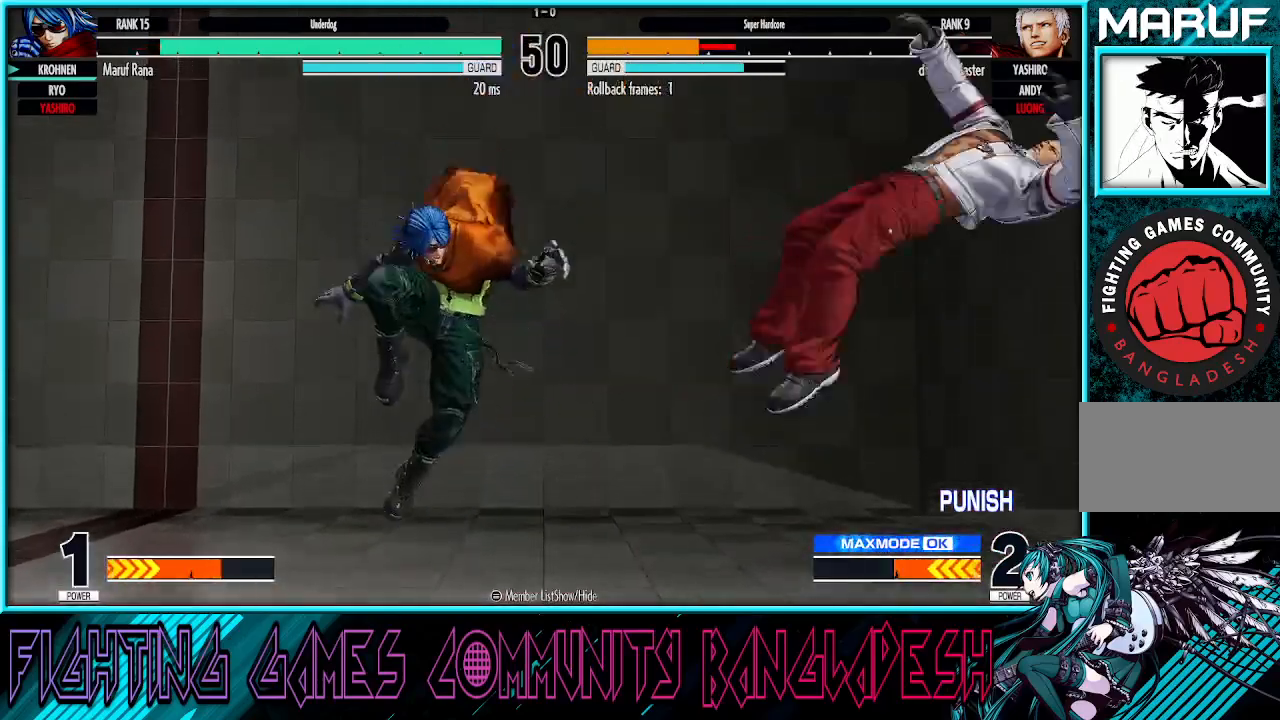
{"buttons": [], "left_stick": "down-right", "events": [[117, "left_stick", "center"], [167, "left_stick", "right"], [483, "left_stick", "down-right"]]}
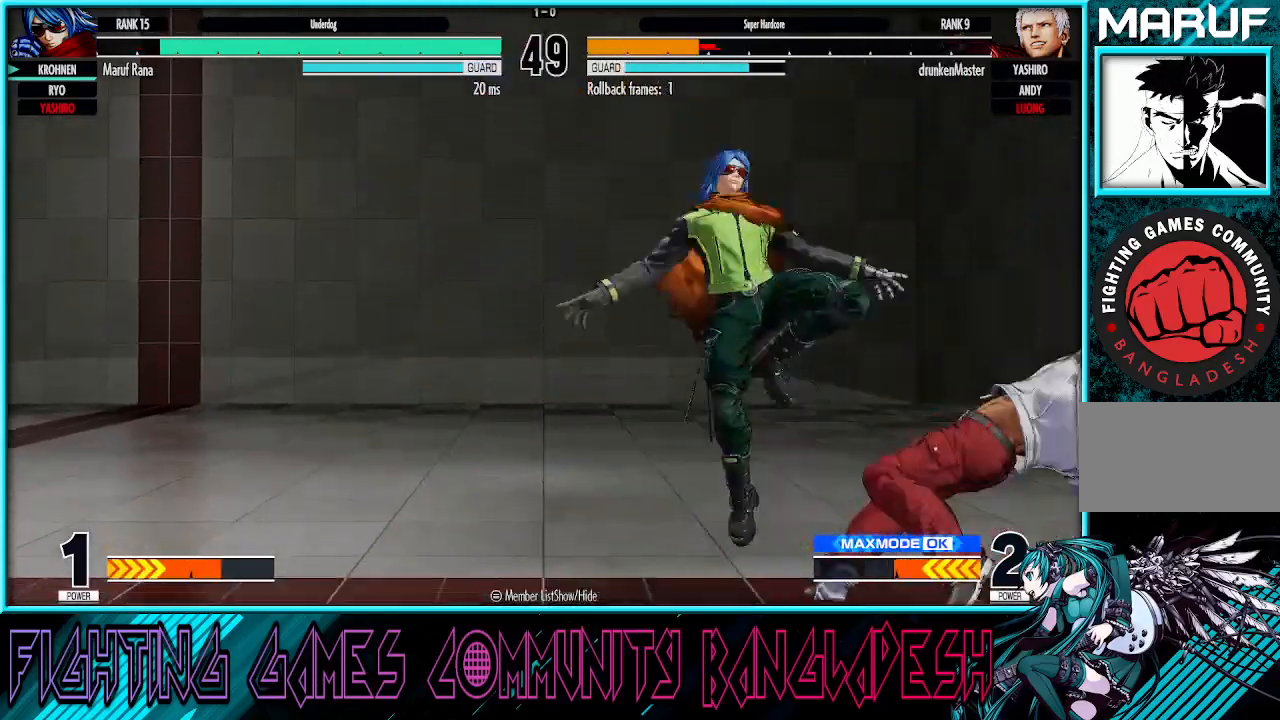
{"buttons": [], "left_stick": "right", "events": [[100, "R1", "down"], [117, "TRIANGLE", "down"], [133, "left_stick", "center"], [233, "left_stick", "left"], [267, "R1", "up"], [283, "TRIANGLE", "up"], [450, "left_stick", "right"]]}
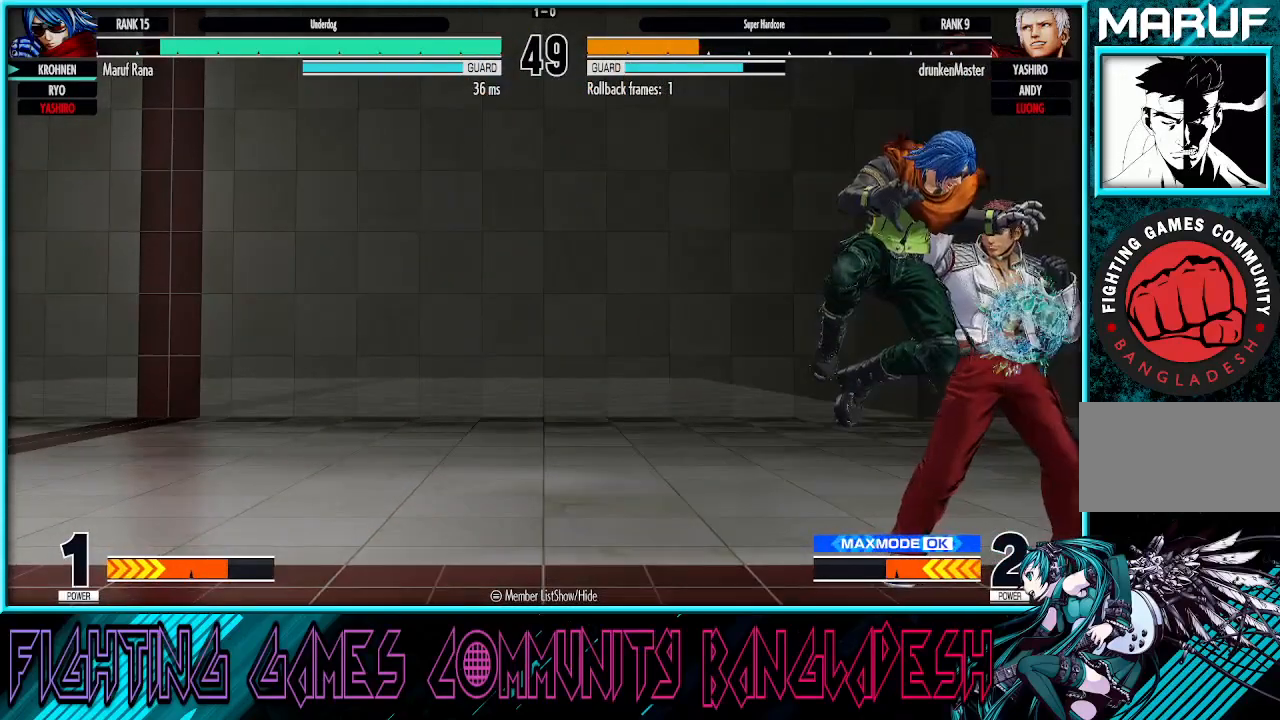
{"buttons": ["CROSS"], "left_stick": "down-right", "events": [[50, "left_stick", "center"], [100, "left_stick", "right"], [183, "left_stick", "down-right"], [233, "CROSS", "down"], [367, "CROSS", "up"], [483, "CROSS", "down"]]}